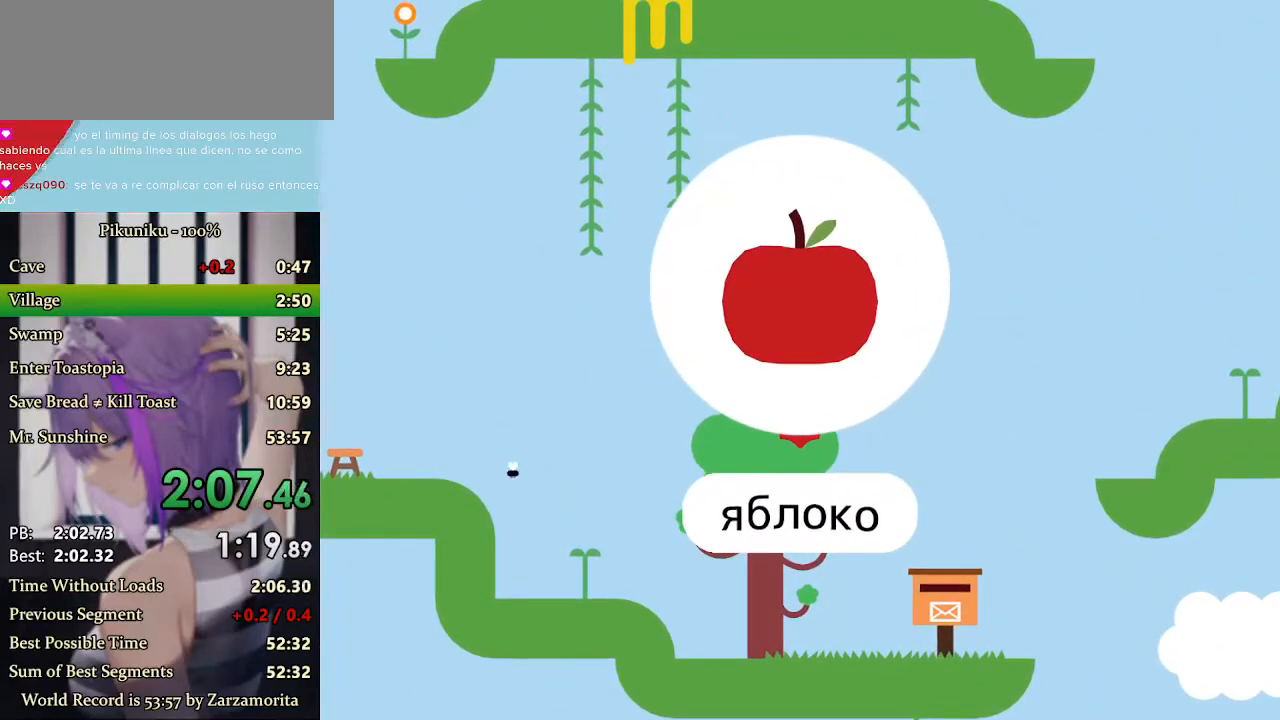
Gameplay with keyboard; each line is a JSON object with the keys held at the frame after it. "events" lists presses ("down") and releases ("up") of "c", "down", "h", "i", "left", "return", "right", "up", "x" and "z" between this image and that frame as [ms after this image, input, new state], when the widget could be followed in between. No other keys are recorded. Mouse input is not recorded.
{"keys": ["left", "z"], "events": [[67, "z", "up"], [133, "z", "down"], [200, "z", "up"], [333, "return", "down"], [367, "z", "down"], [433, "return", "up"], [433, "z", "up"], [500, "z", "down"]]}
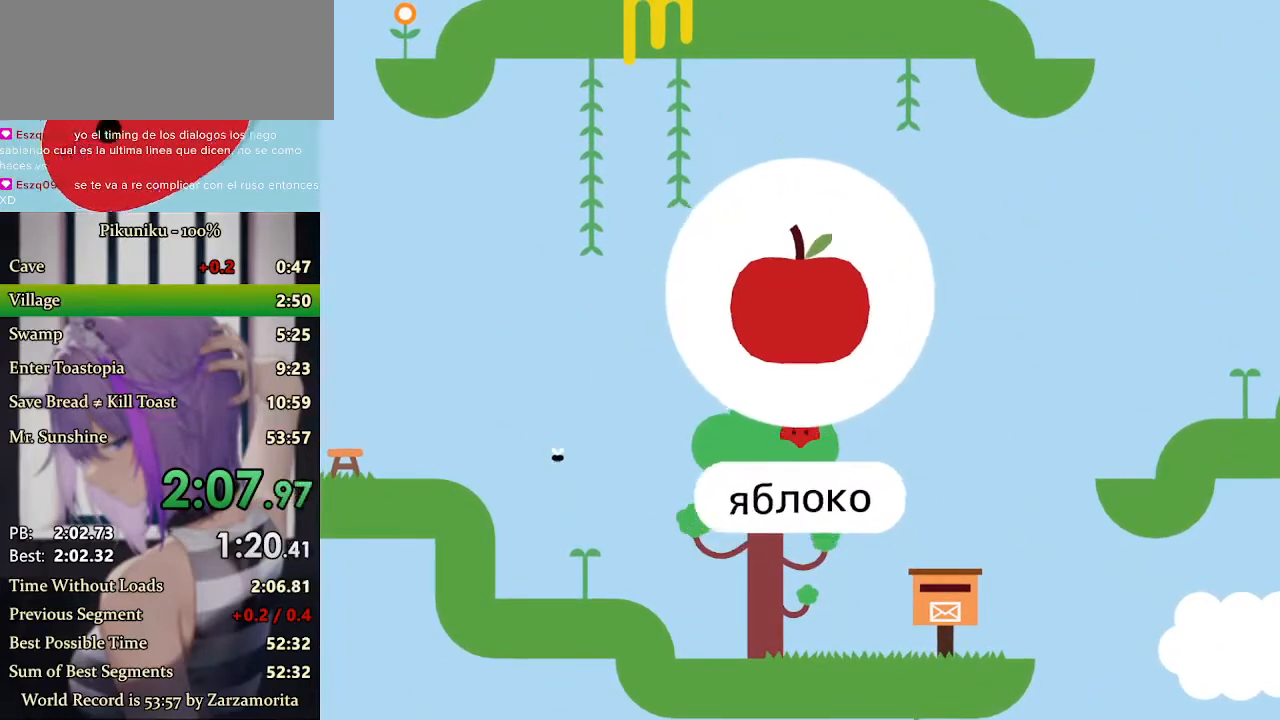
{"keys": ["left", "x"], "events": [[67, "z", "up"], [133, "z", "down"], [200, "z", "up"], [233, "z", "down"], [267, "x", "down"], [300, "z", "up"]]}
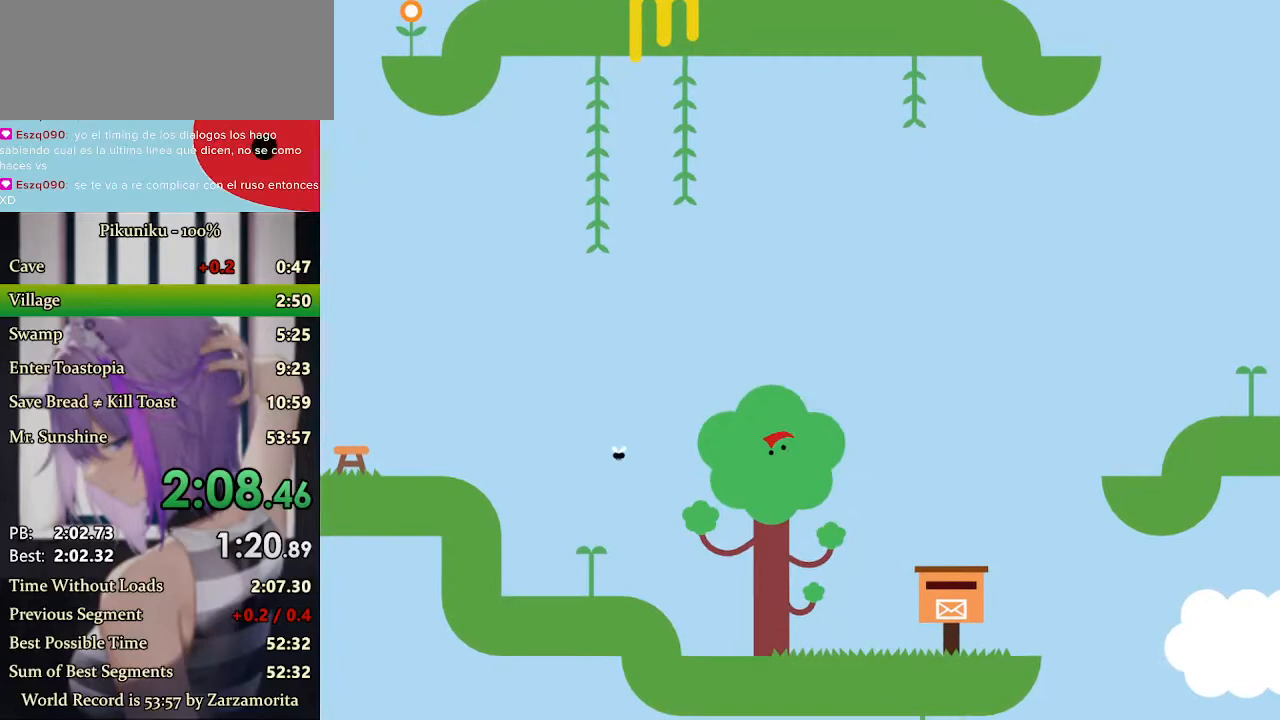
{"keys": ["left"], "events": [[367, "x", "up"]]}
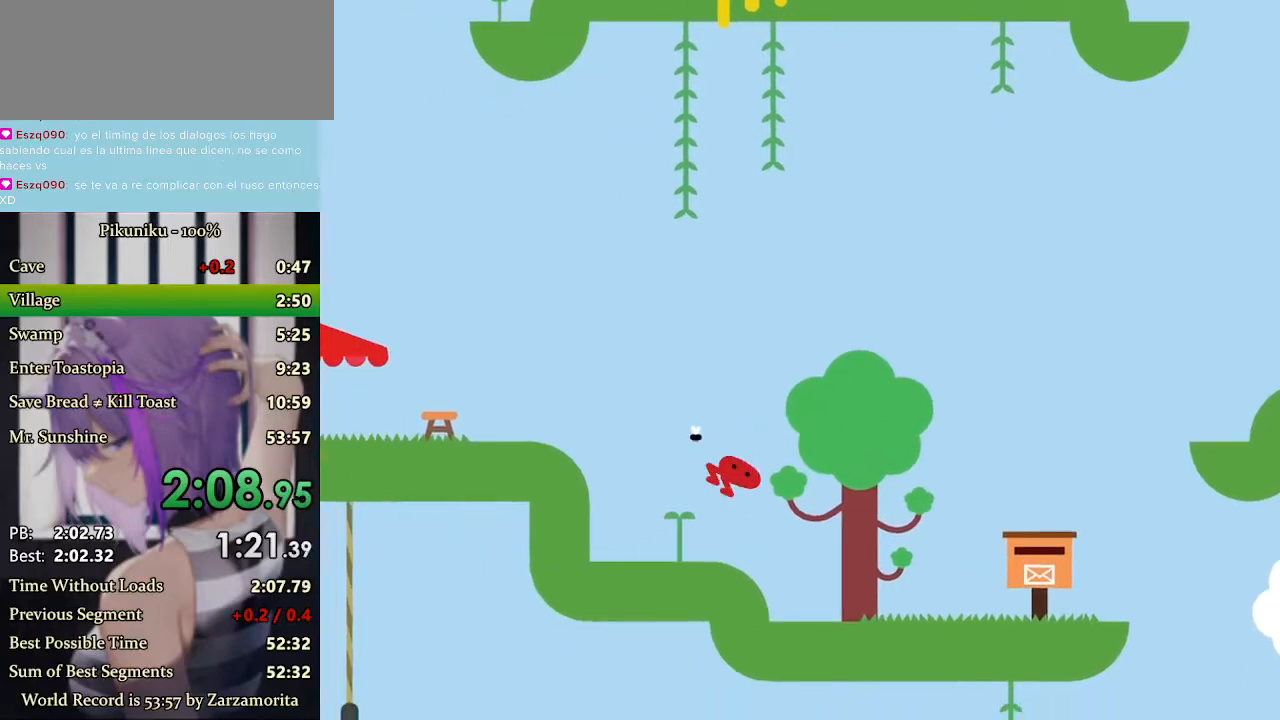
{"keys": ["left"], "events": [[233, "up", "down"], [233, "x", "down"], [300, "up", "up"], [333, "x", "up"]]}
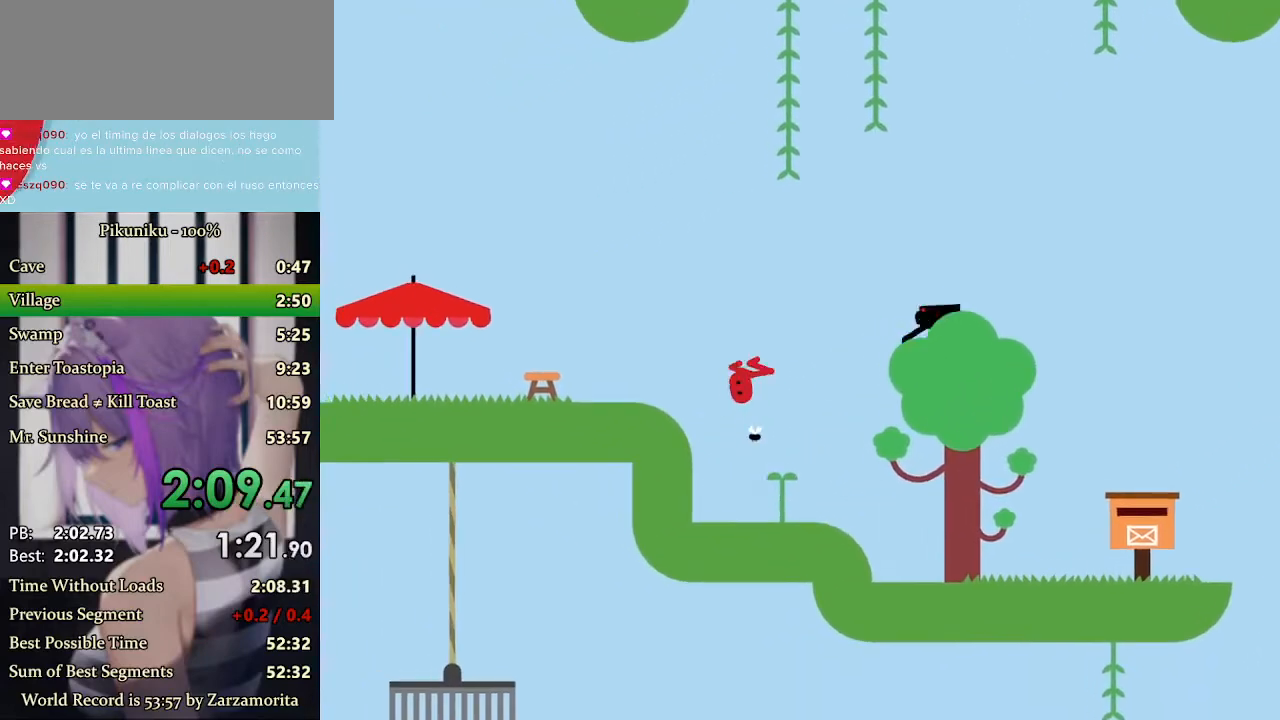
{"keys": ["left"], "events": [[400, "return", "down"], [500, "return", "up"]]}
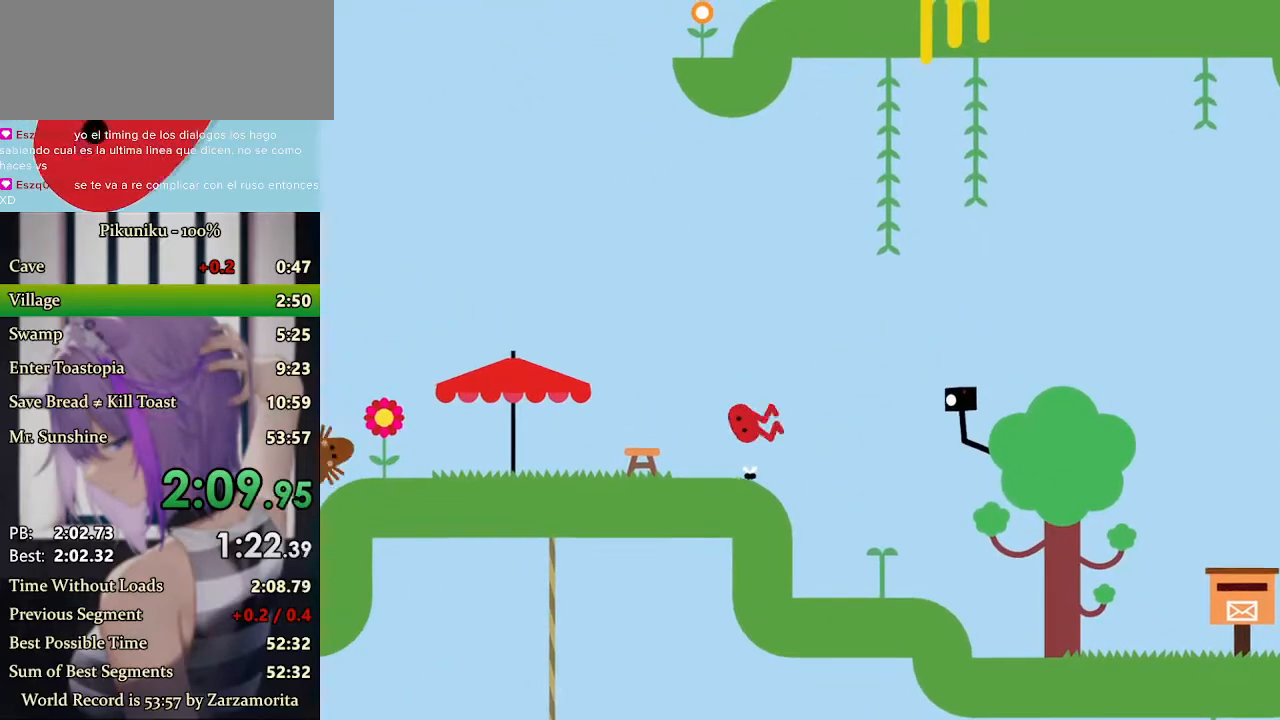
{"keys": ["left", "x"], "events": [[200, "up", "down"], [233, "x", "down"], [267, "up", "up"]]}
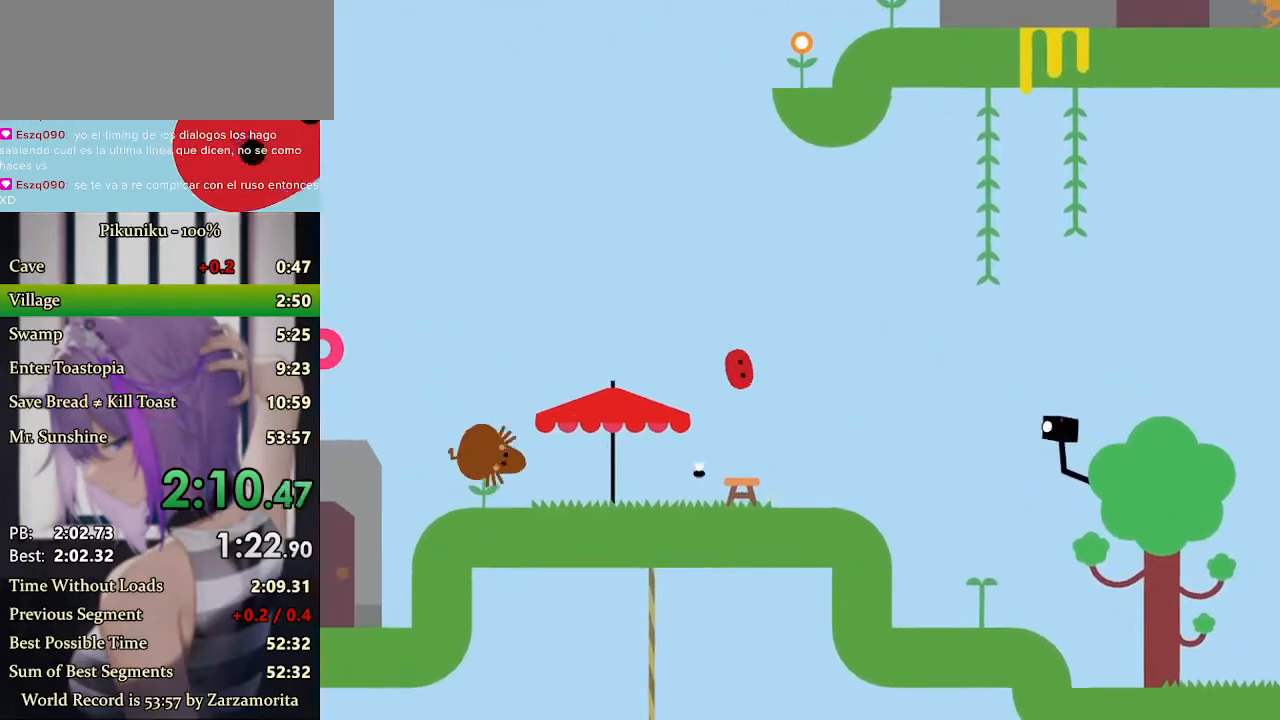
{"keys": ["right", "x"], "events": [[400, "left", "up"], [433, "right", "down"]]}
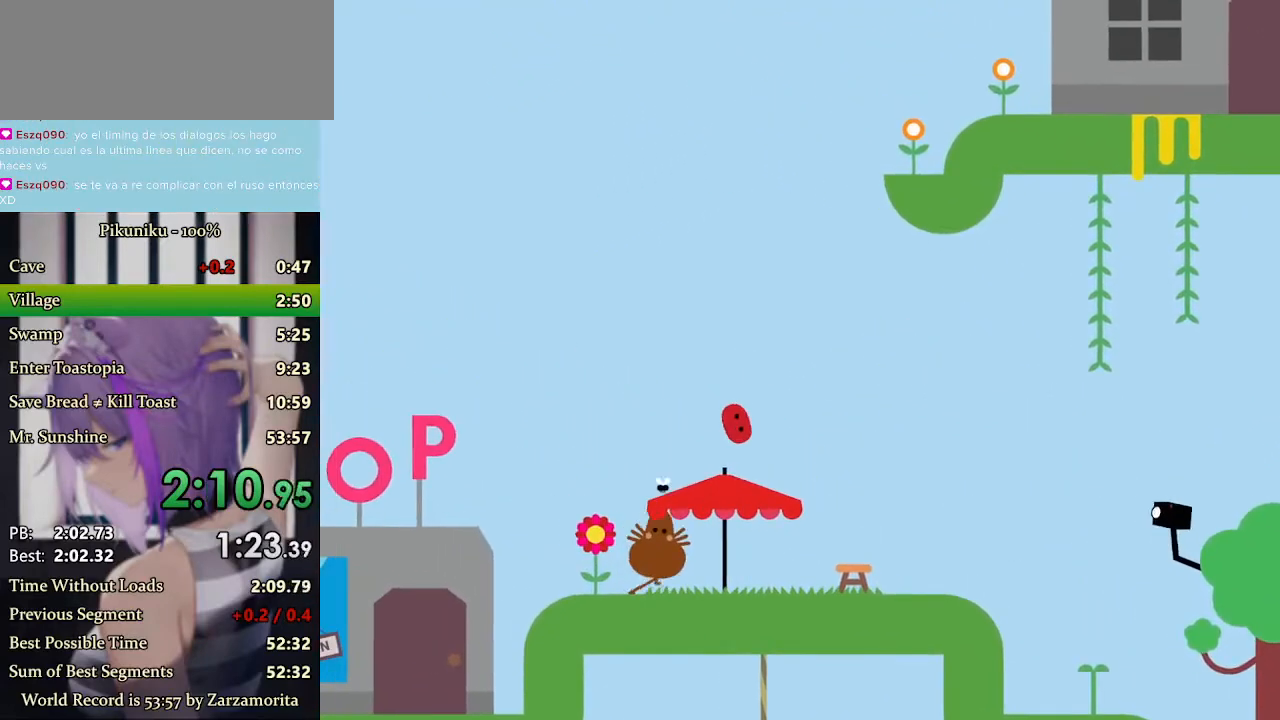
{"keys": ["right"], "events": [[333, "x", "up"]]}
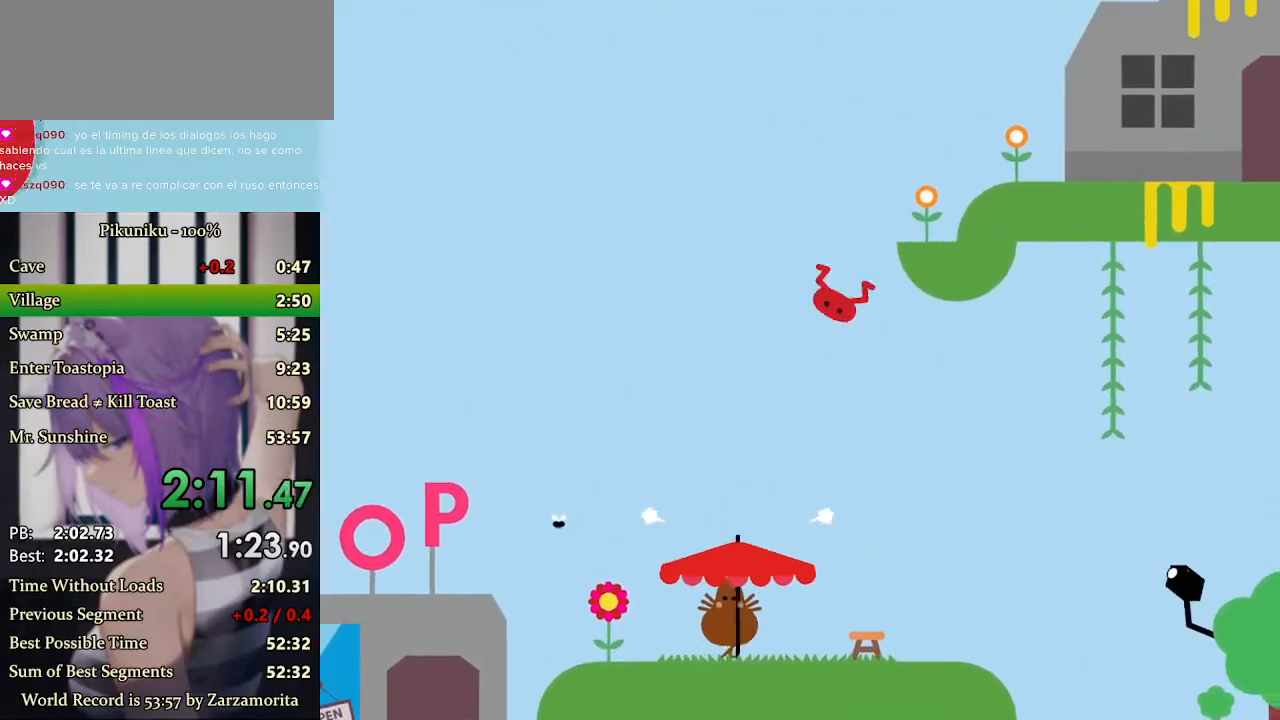
{"keys": ["return", "right"], "events": [[467, "return", "down"]]}
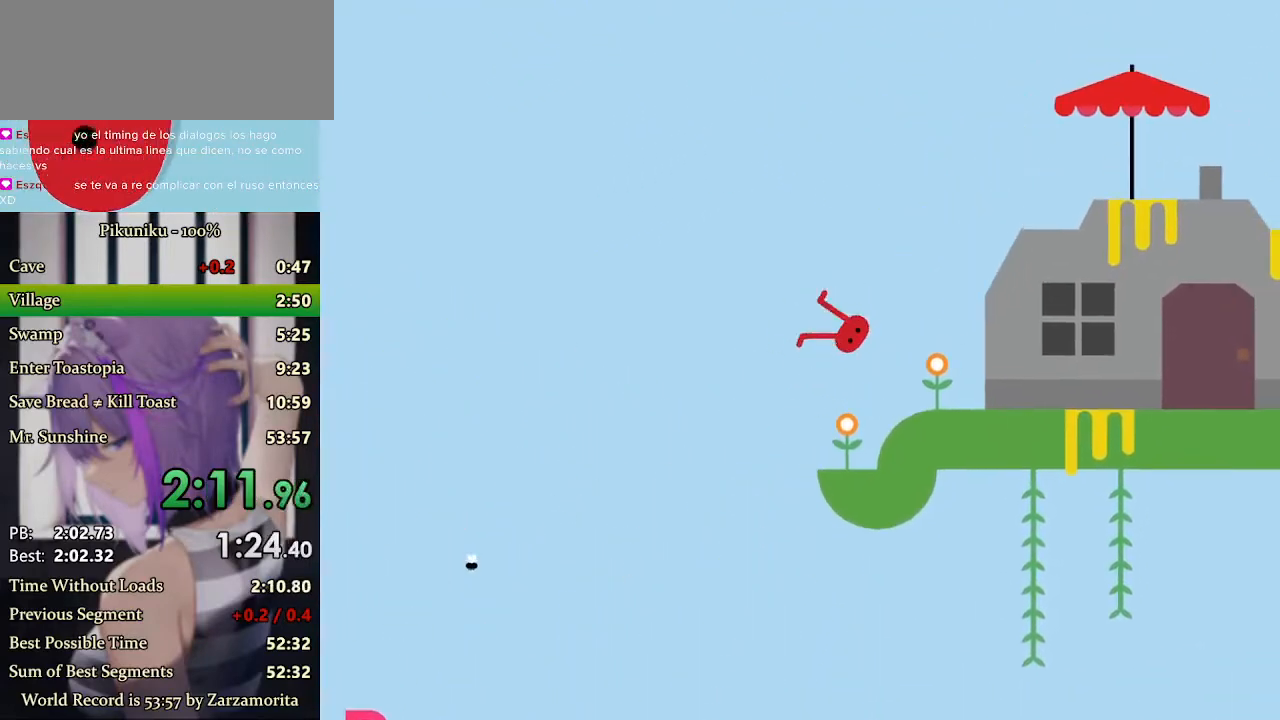
{"keys": ["right"], "events": [[100, "return", "up"]]}
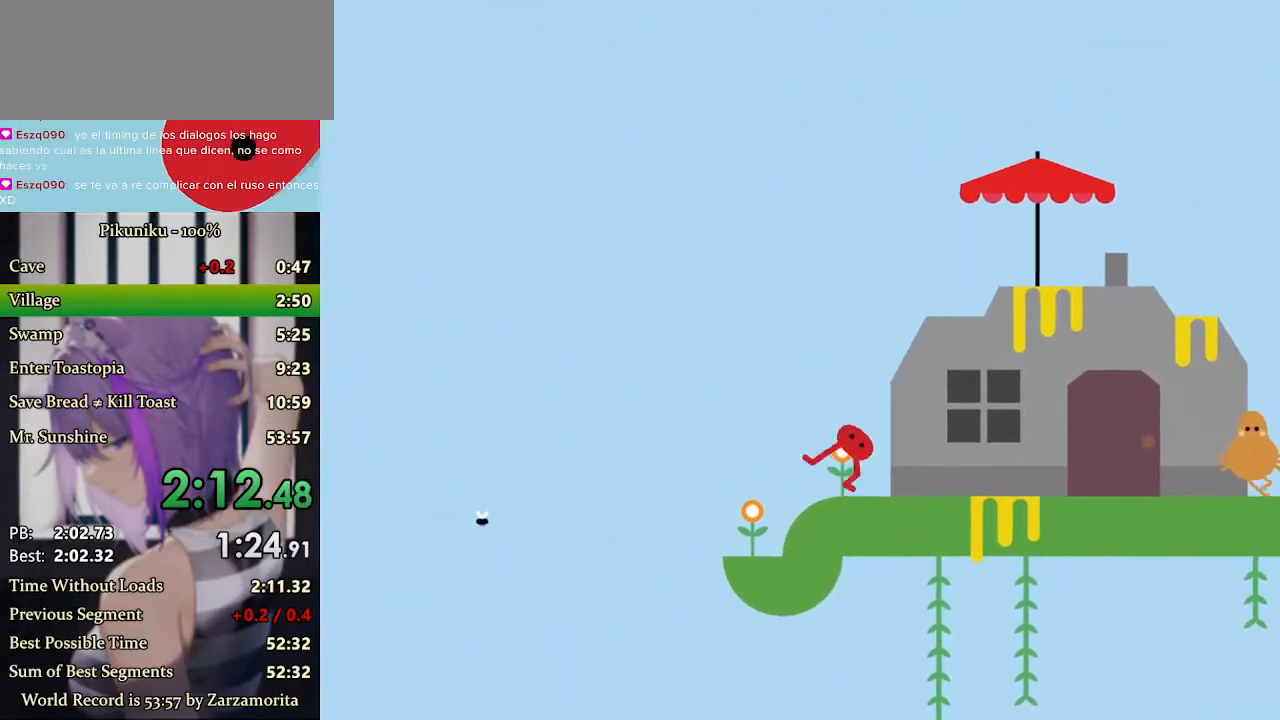
{"keys": [], "events": [[200, "up", "down"], [233, "x", "down"], [367, "up", "up"], [367, "x", "up"], [400, "right", "up"]]}
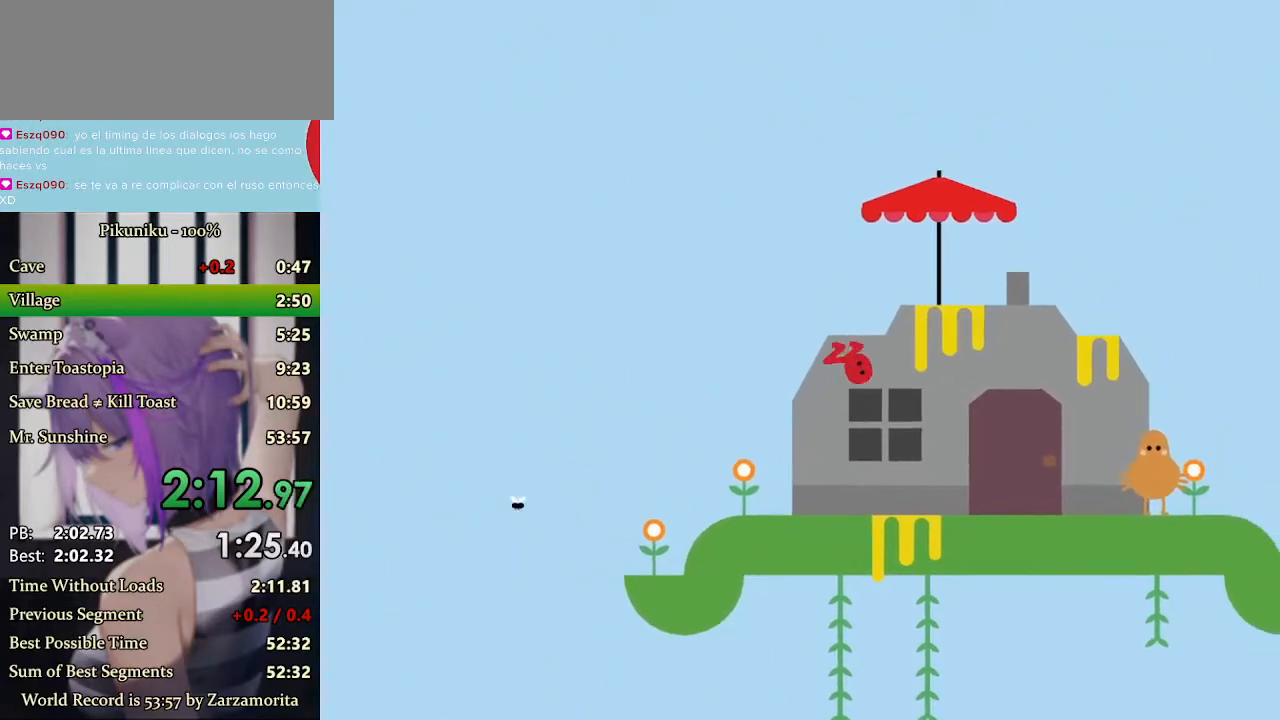
{"keys": ["right", "x"], "events": [[33, "left", "down"], [233, "up", "down"], [333, "right", "down"], [367, "left", "up"], [367, "x", "down"], [400, "up", "up"]]}
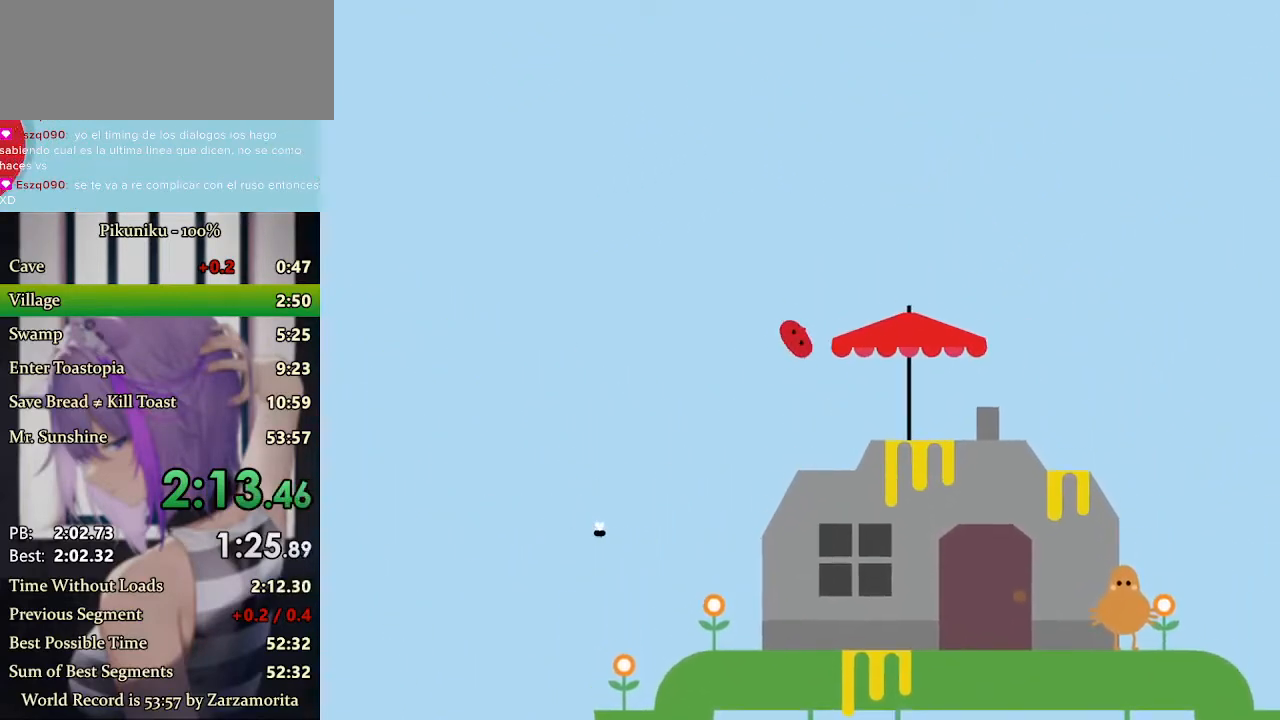
{"keys": ["left", "x"], "events": [[333, "left", "down"], [333, "right", "up"]]}
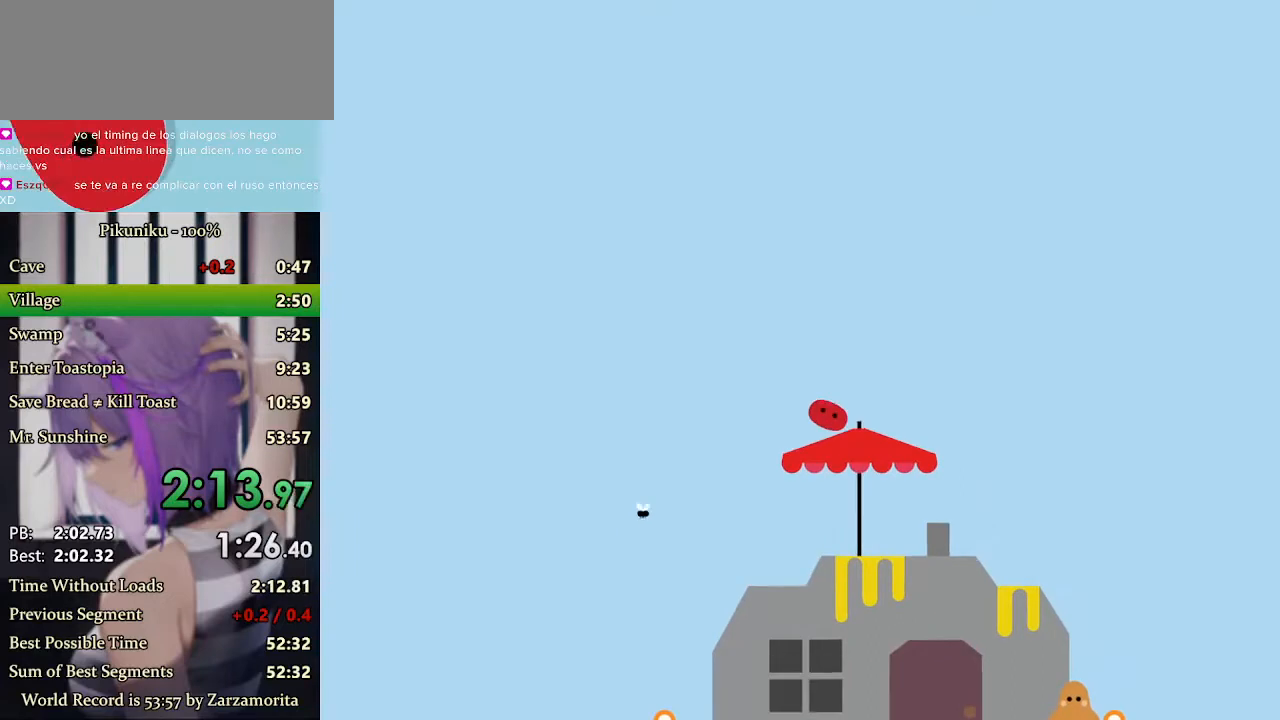
{"keys": ["left", "x"], "events": [[33, "return", "down"], [167, "return", "up"]]}
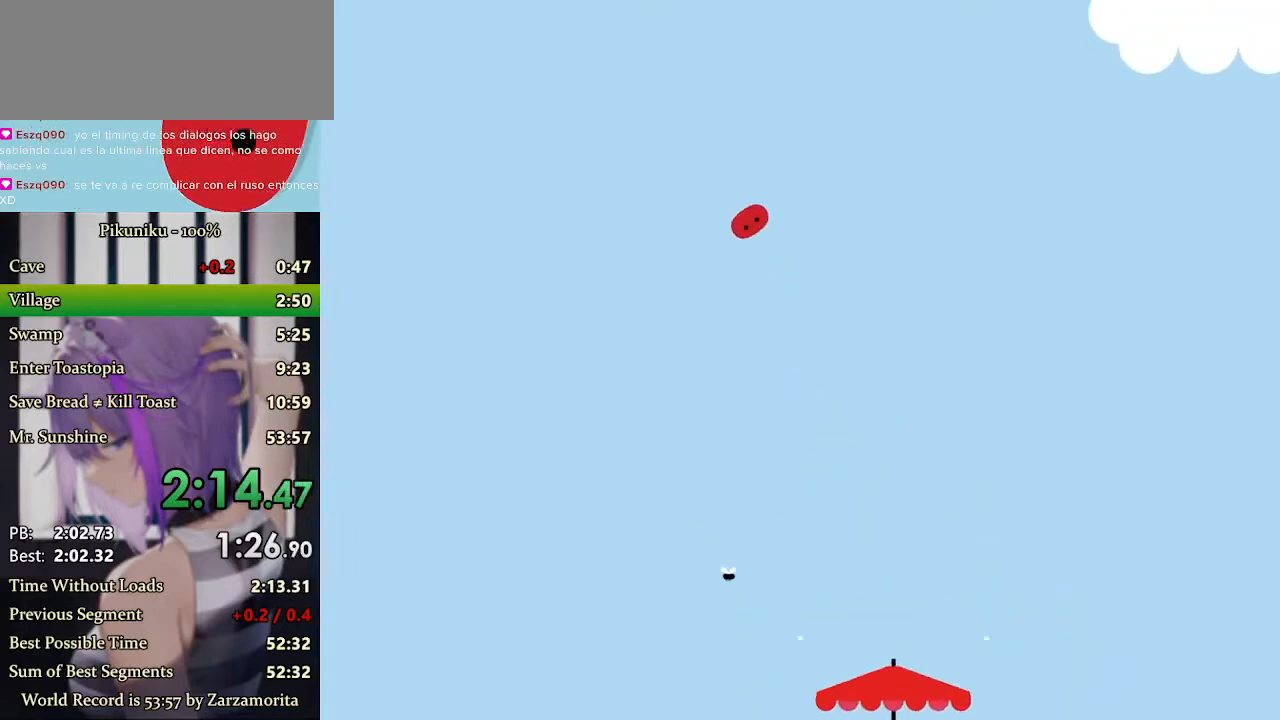
{"keys": ["x"], "events": [[133, "left", "up"]]}
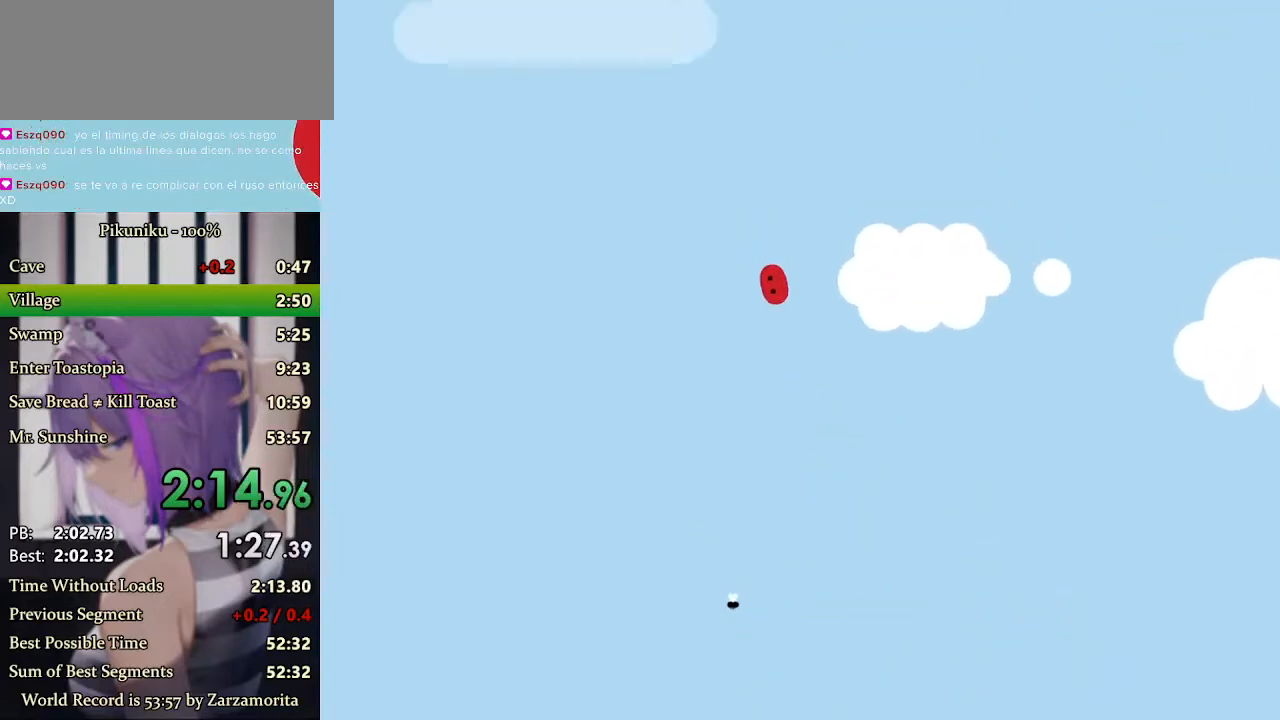
{"keys": ["x"], "events": [[33, "right", "down"], [233, "right", "up"]]}
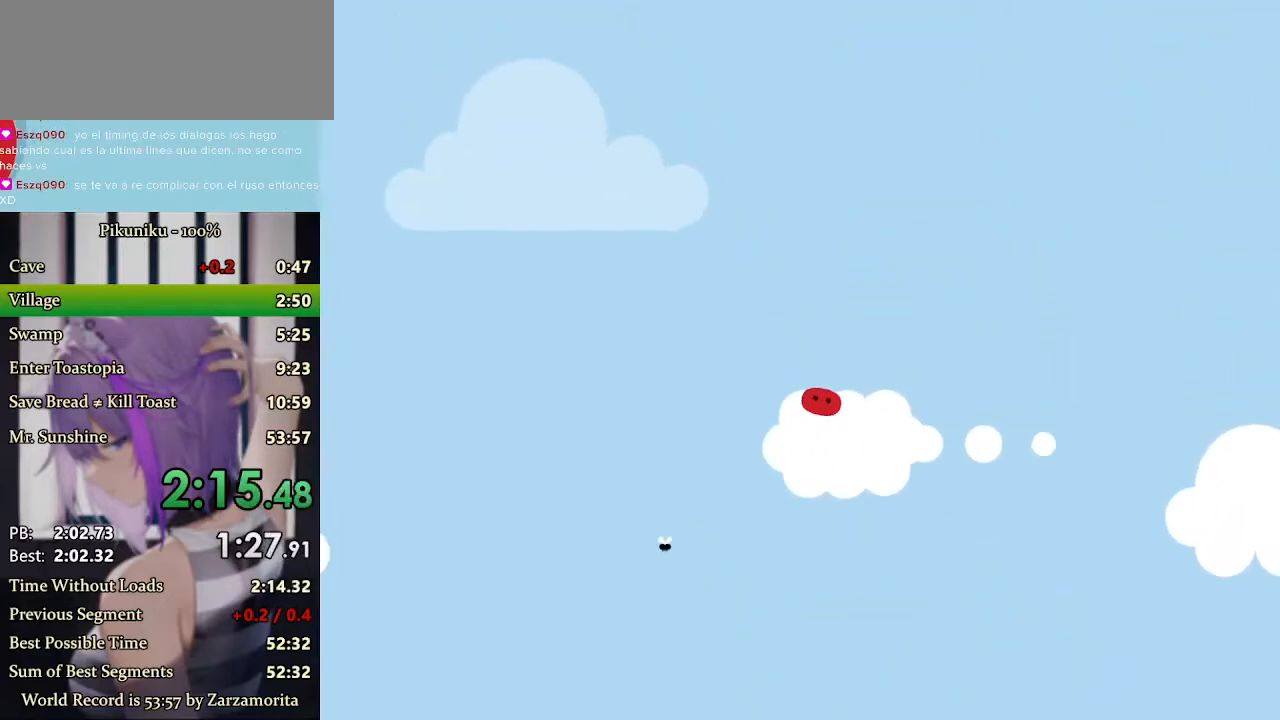
{"keys": ["x"], "events": []}
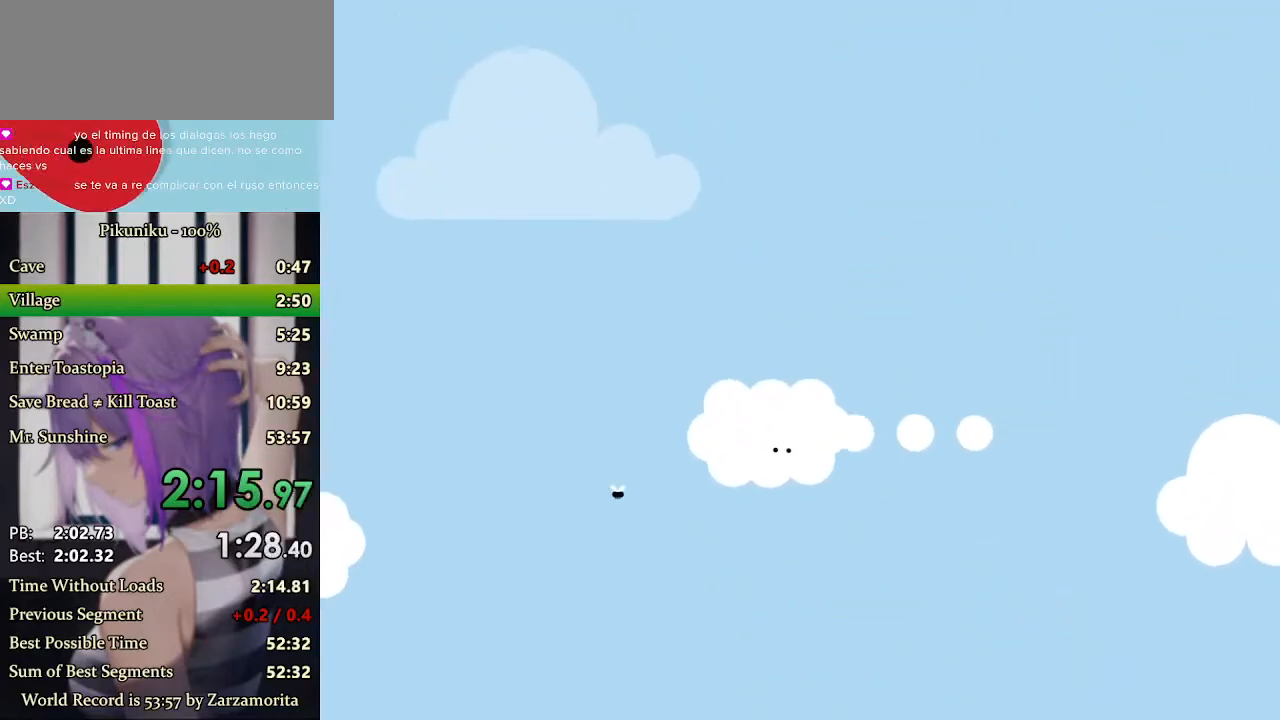
{"keys": ["left", "x"], "events": [[100, "return", "down"], [200, "left", "down"], [233, "return", "up"], [267, "x", "up"], [367, "x", "down"]]}
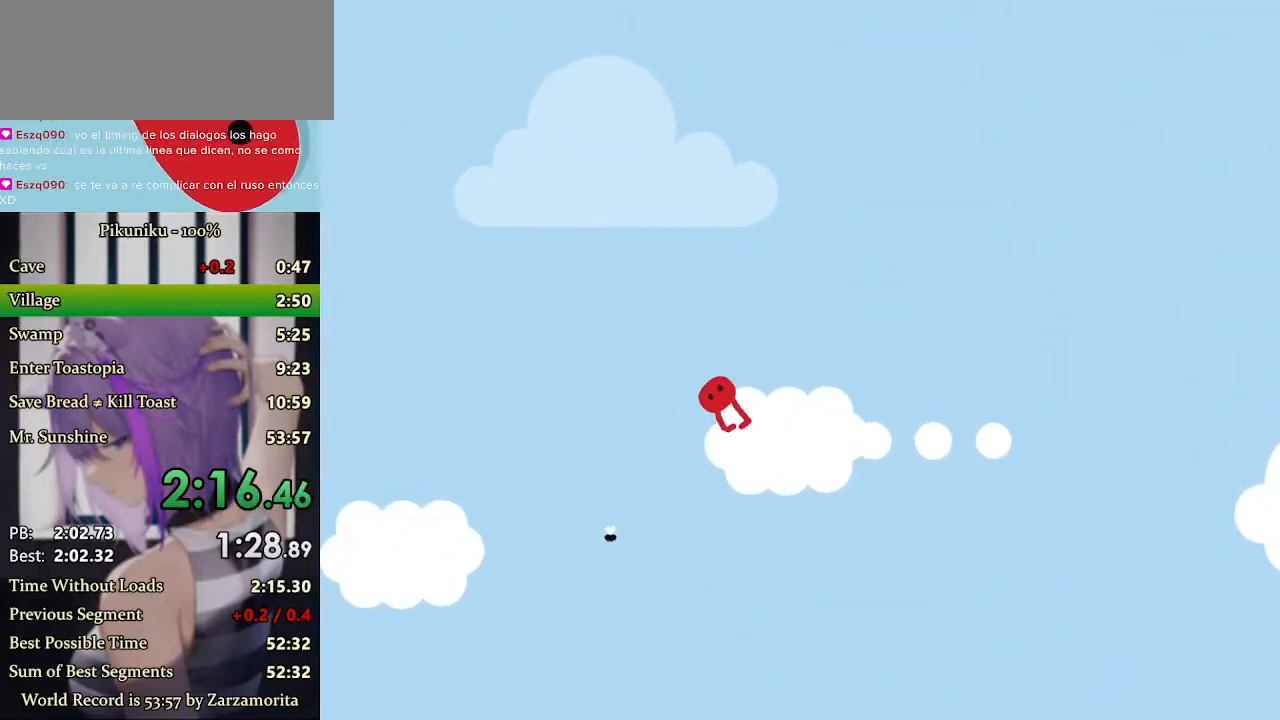
{"keys": ["left", "x"], "events": []}
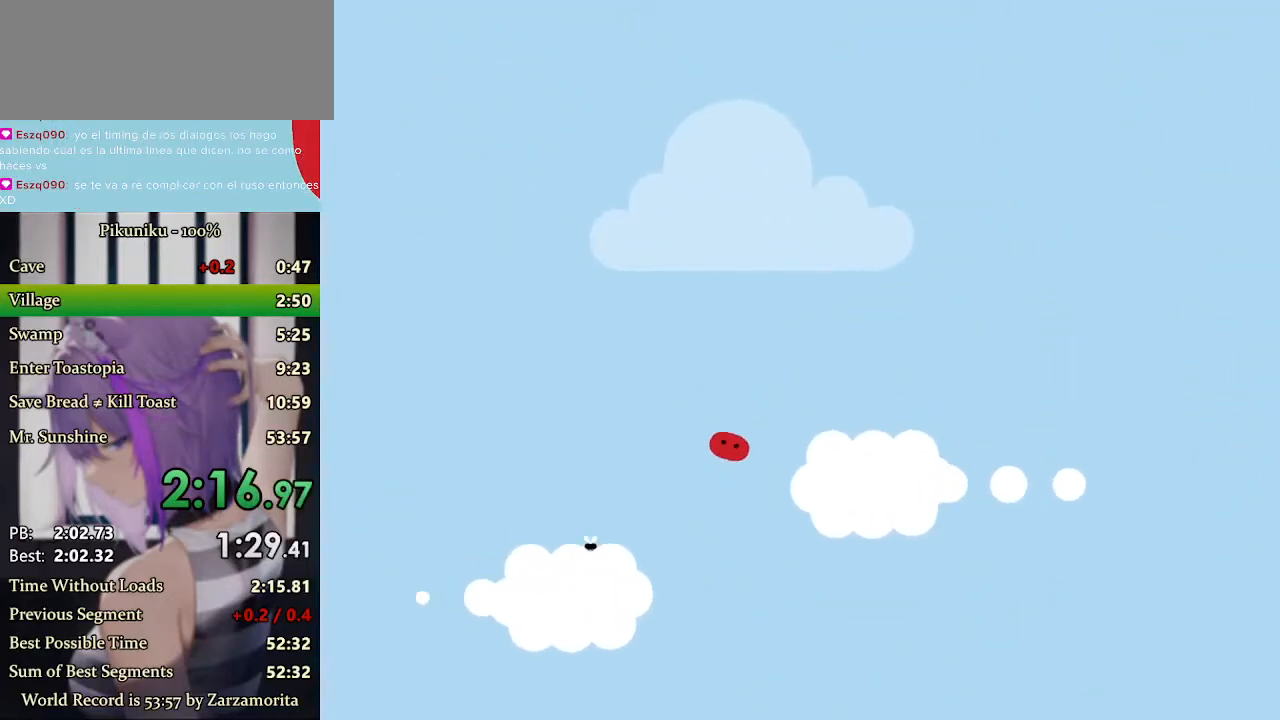
{"keys": ["left", "x"], "events": []}
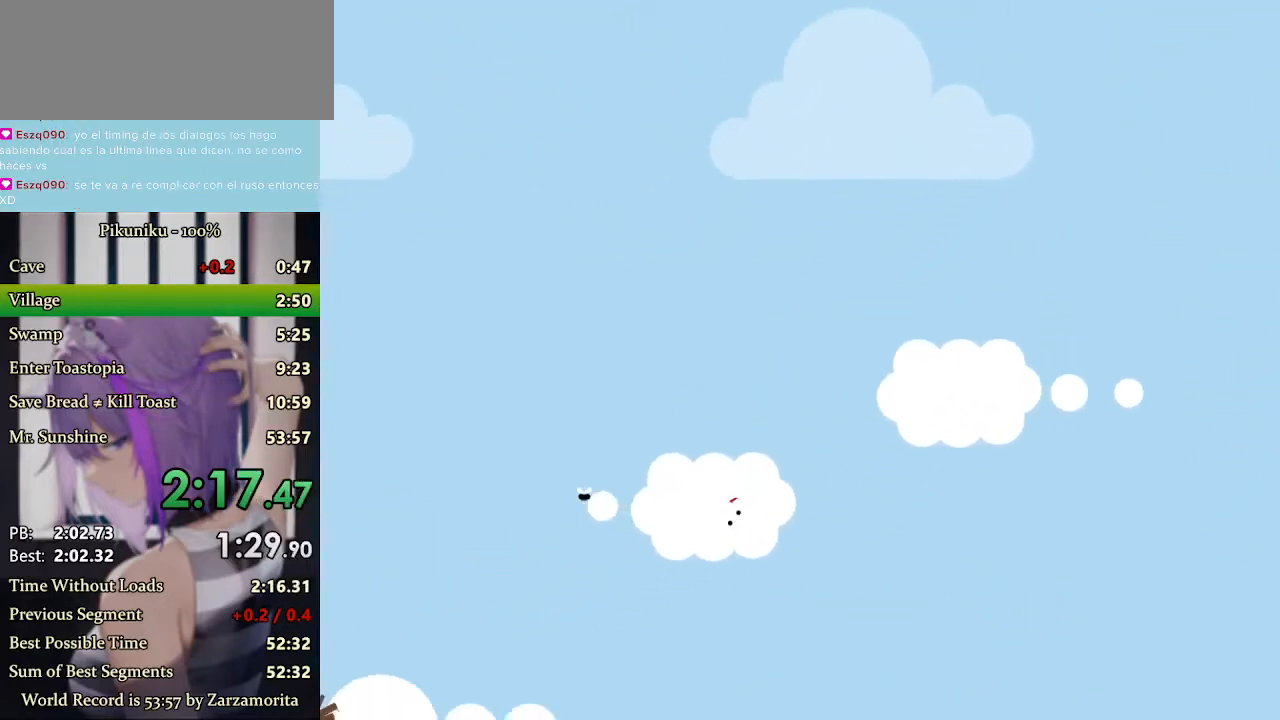
{"keys": ["left", "x"], "events": [[133, "x", "up"], [200, "x", "down"]]}
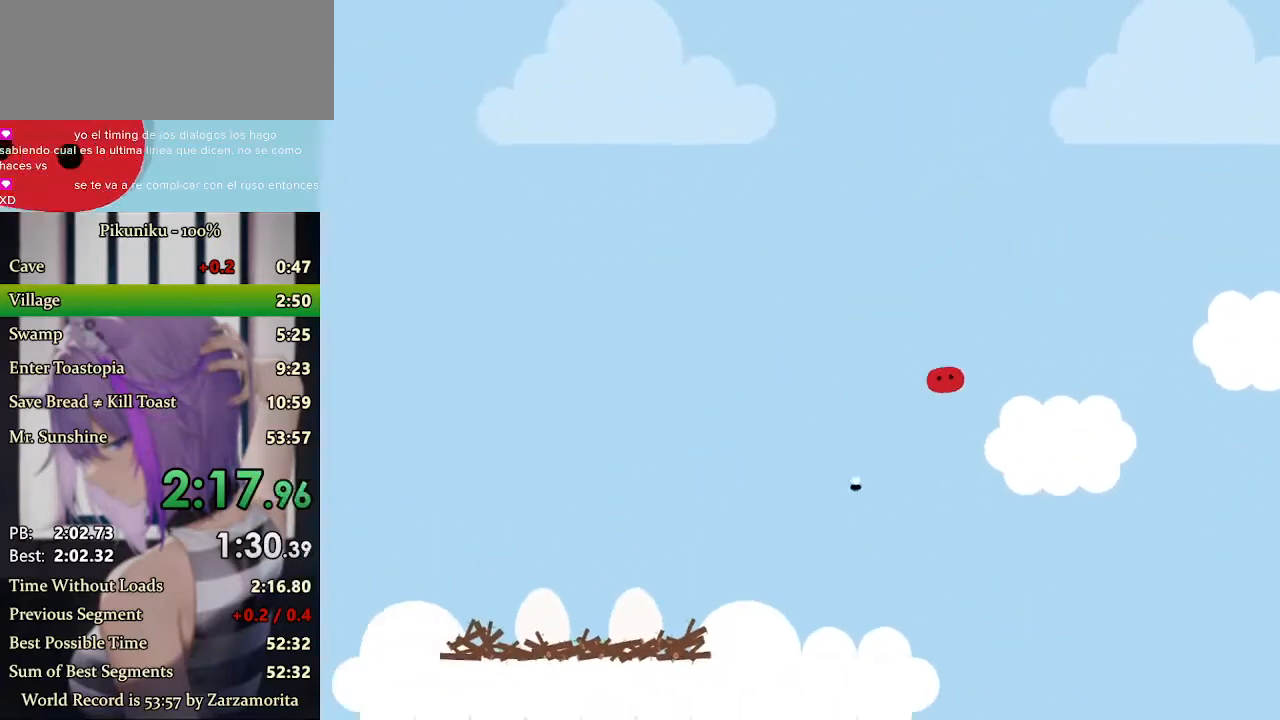
{"keys": ["left", "x"], "events": [[167, "return", "down"], [300, "return", "up"]]}
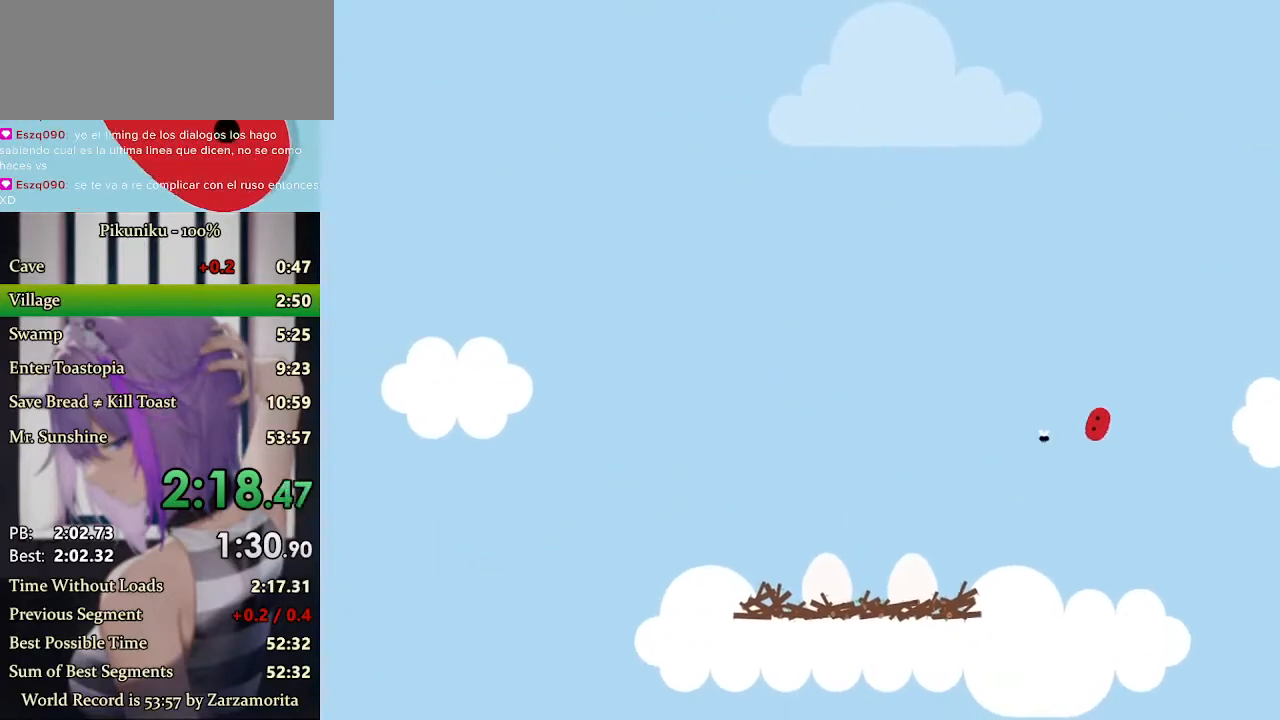
{"keys": ["c", "left"], "events": [[333, "x", "up"], [467, "c", "down"]]}
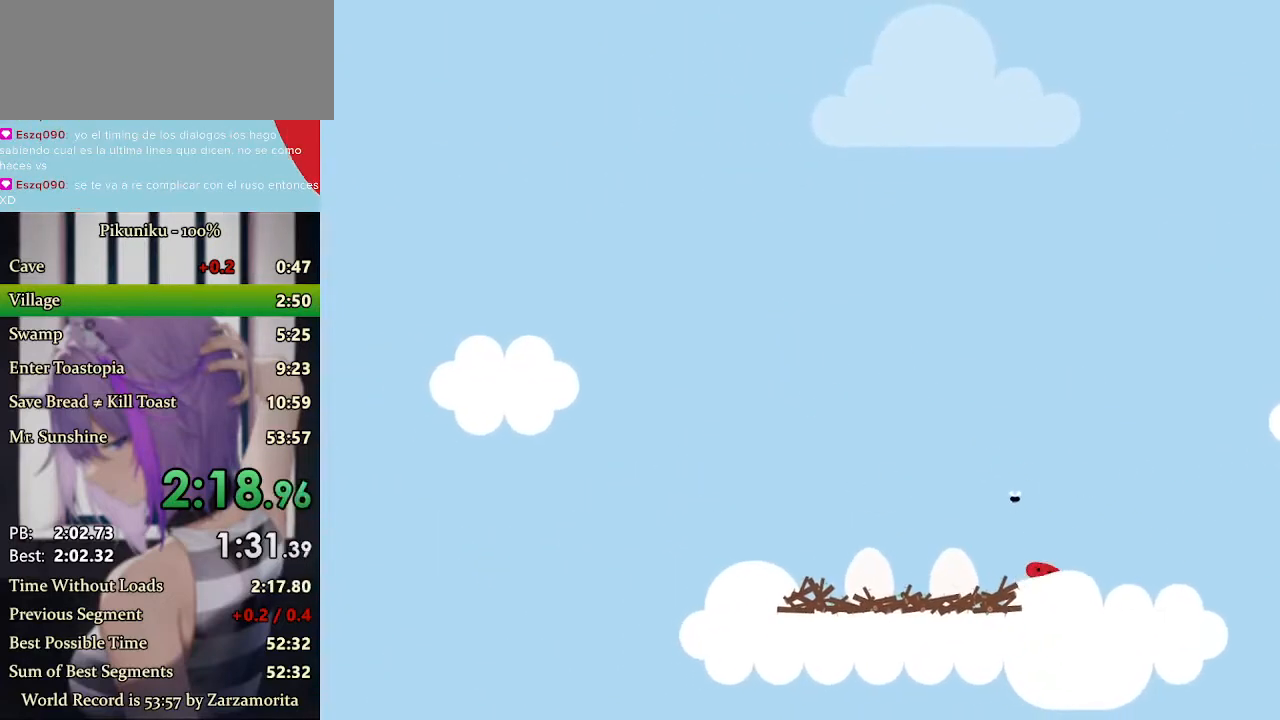
{"keys": ["c", "left"], "events": [[33, "c", "up"], [67, "c", "down"], [167, "c", "up"], [200, "c", "down"], [300, "c", "up"], [333, "c", "down"], [433, "c", "up"], [467, "c", "down"]]}
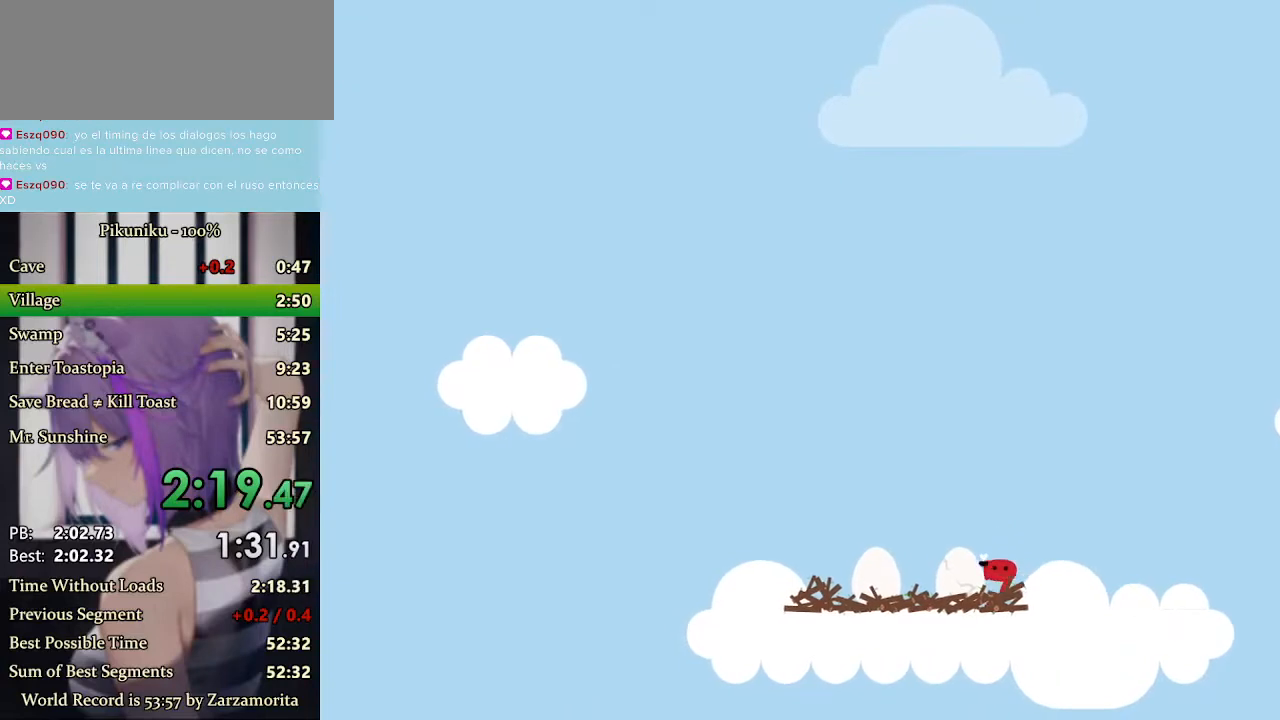
{"keys": ["c", "left"], "events": [[33, "c", "up"], [100, "c", "down"], [167, "c", "up"], [233, "c", "down"], [300, "c", "up"], [333, "c", "down"], [400, "c", "up"], [433, "c", "down"]]}
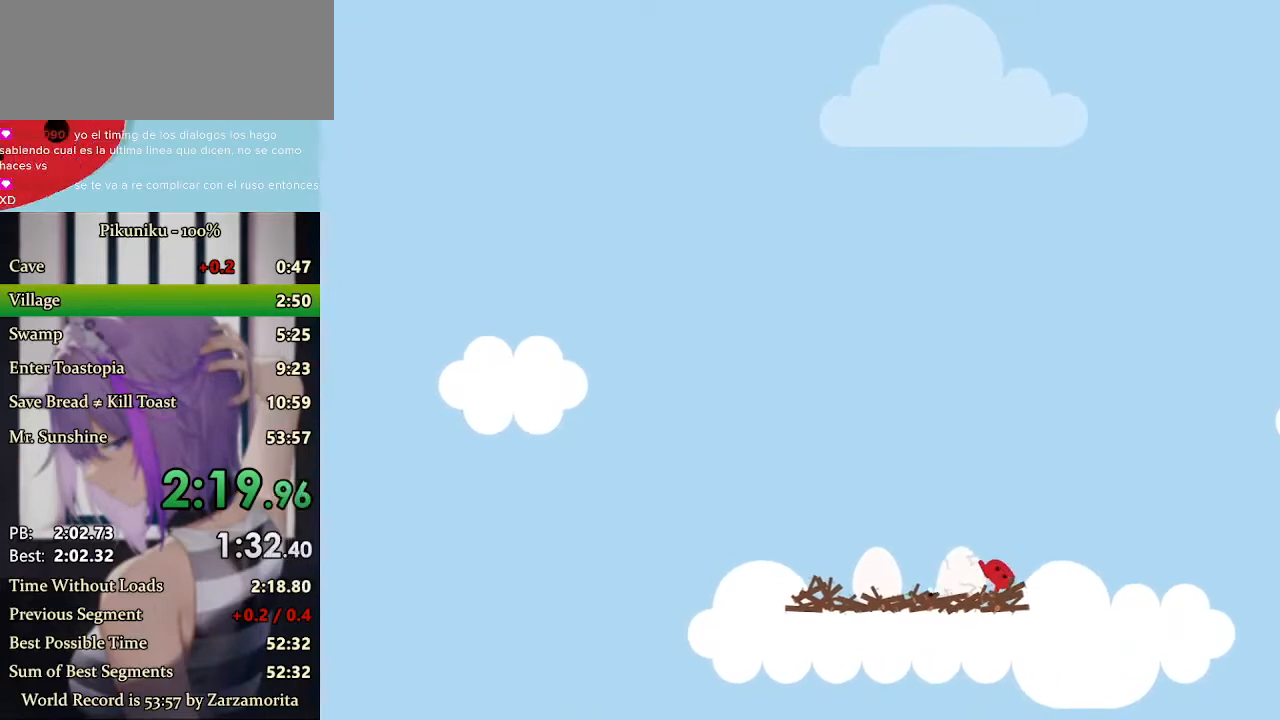
{"keys": ["left"]}
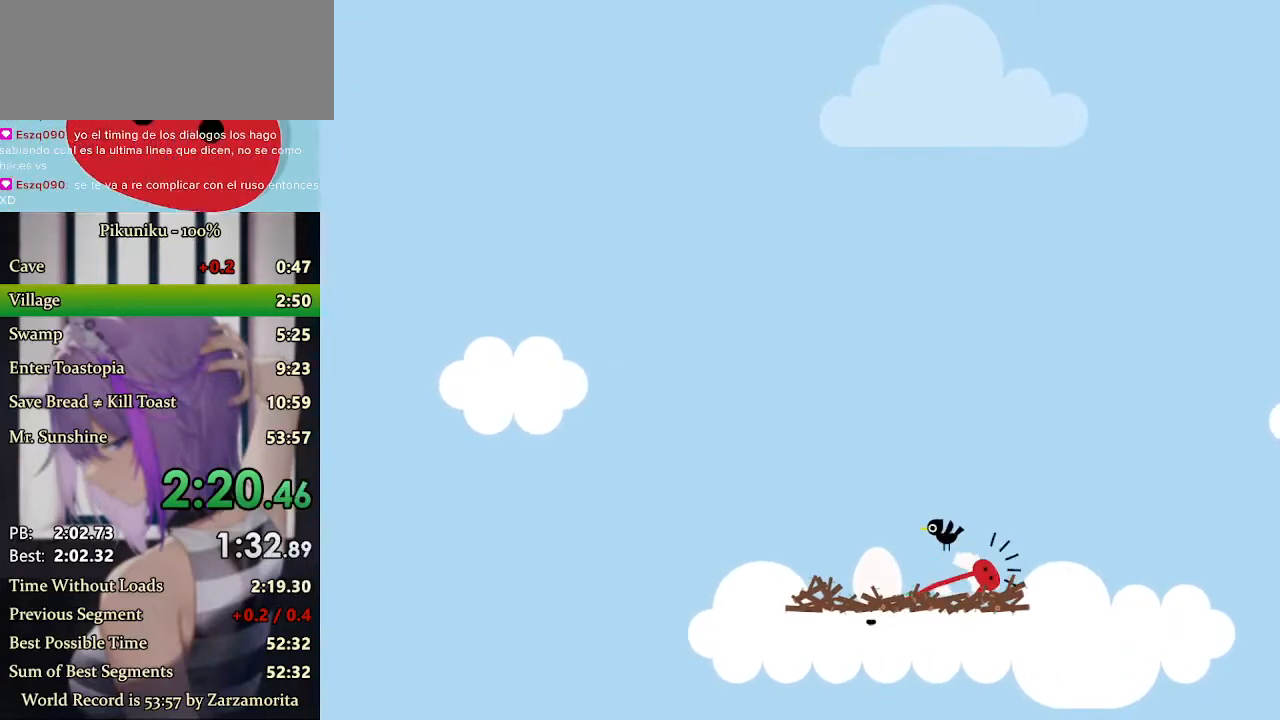
{"keys": [], "events": [[67, "left", "up"], [100, "c", "down"], [167, "c", "up"], [233, "c", "down"], [333, "c", "up"], [400, "c", "down"], [467, "c", "up"]]}
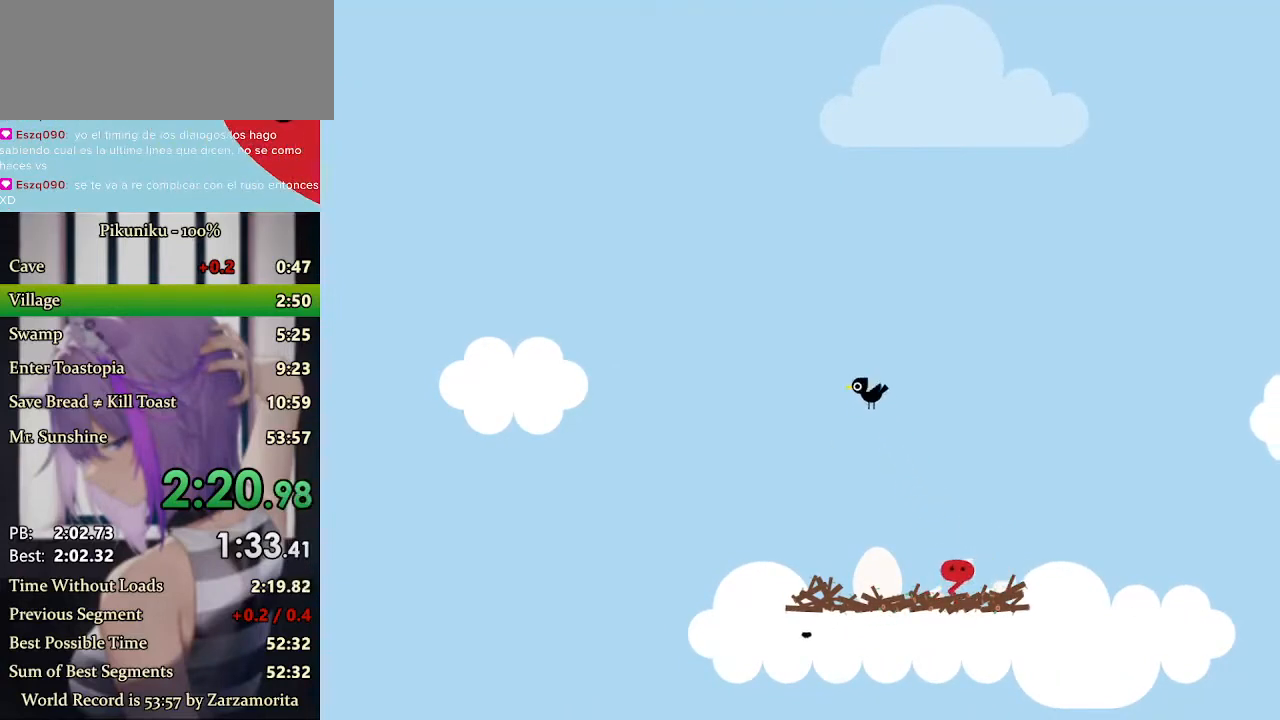
{"keys": ["c"], "events": [[33, "c", "down"], [100, "c", "up"], [167, "c", "down"], [267, "c", "up"], [333, "c", "down"], [400, "c", "up"], [433, "c", "down"]]}
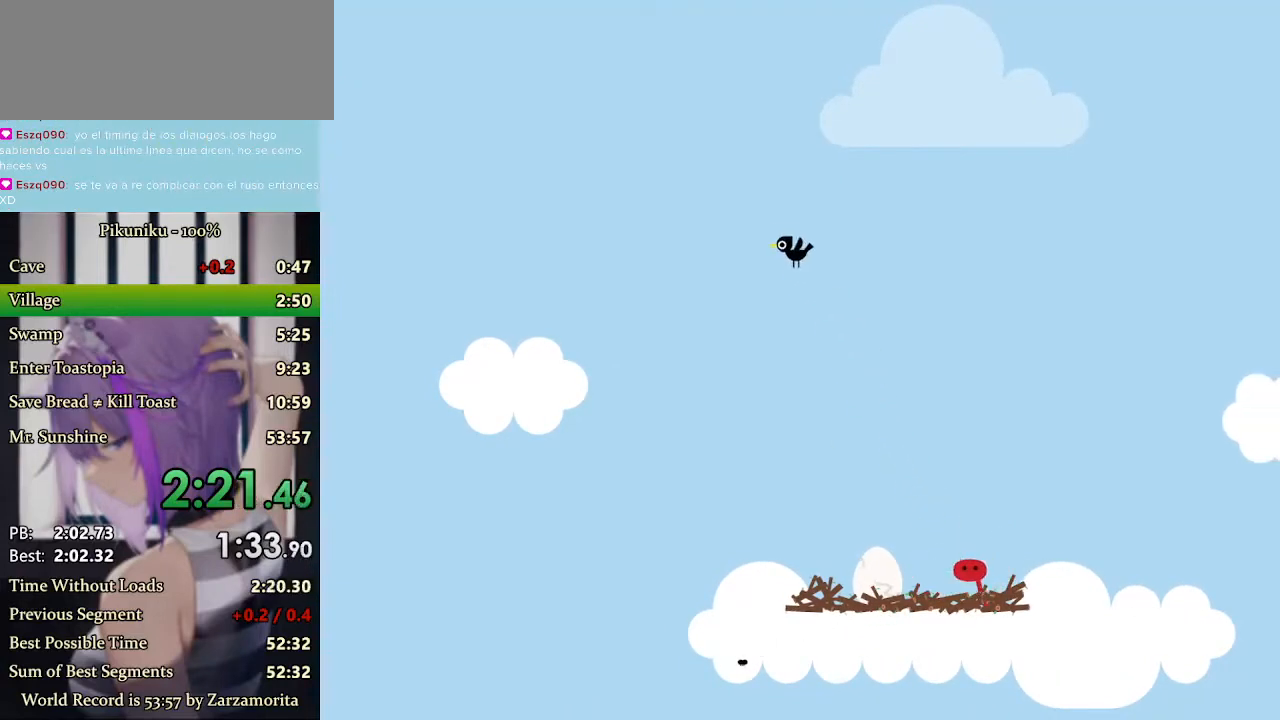
{"keys": ["c"], "events": [[33, "c", "up"], [67, "c", "down"], [167, "c", "up"], [200, "c", "down"], [300, "c", "up"], [367, "c", "down"], [433, "c", "up"], [467, "c", "down"]]}